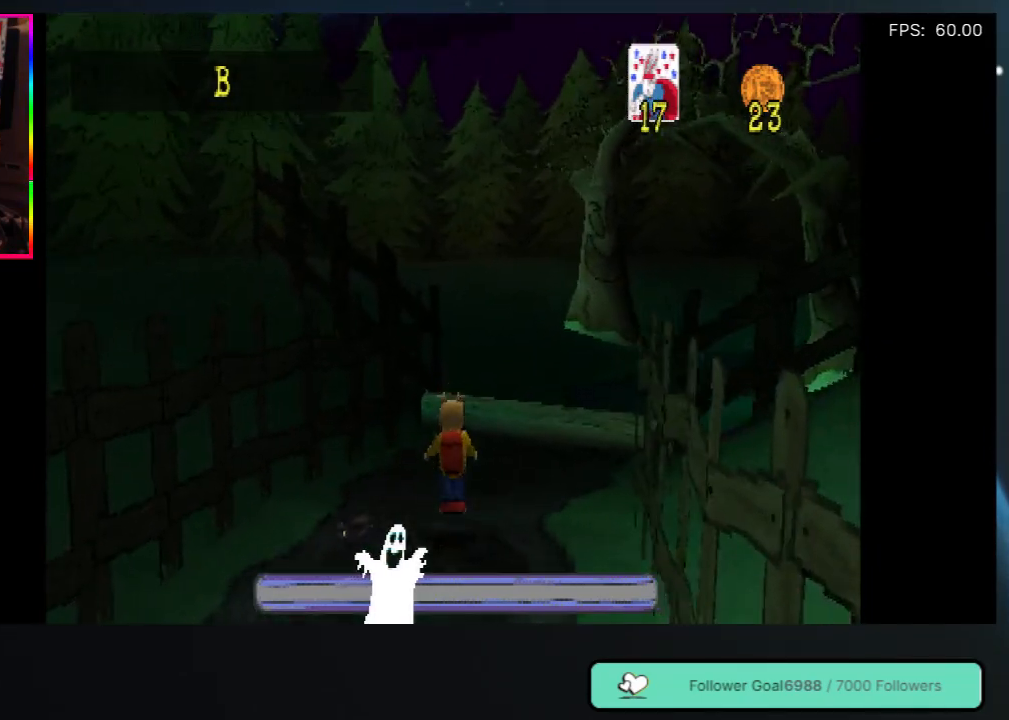
Gameplay with a controller (Xbox layout); each line is a JSON object with the inputs held at the frame after it. "events" lists button and stick changes between this image and that frame as [ms after this image, input, new state], when the widget could be followed in between. Not read: L3 R3.
{"buttons": ["DPAD_UP"], "left_stick": "center", "right_stick": "center", "events": []}
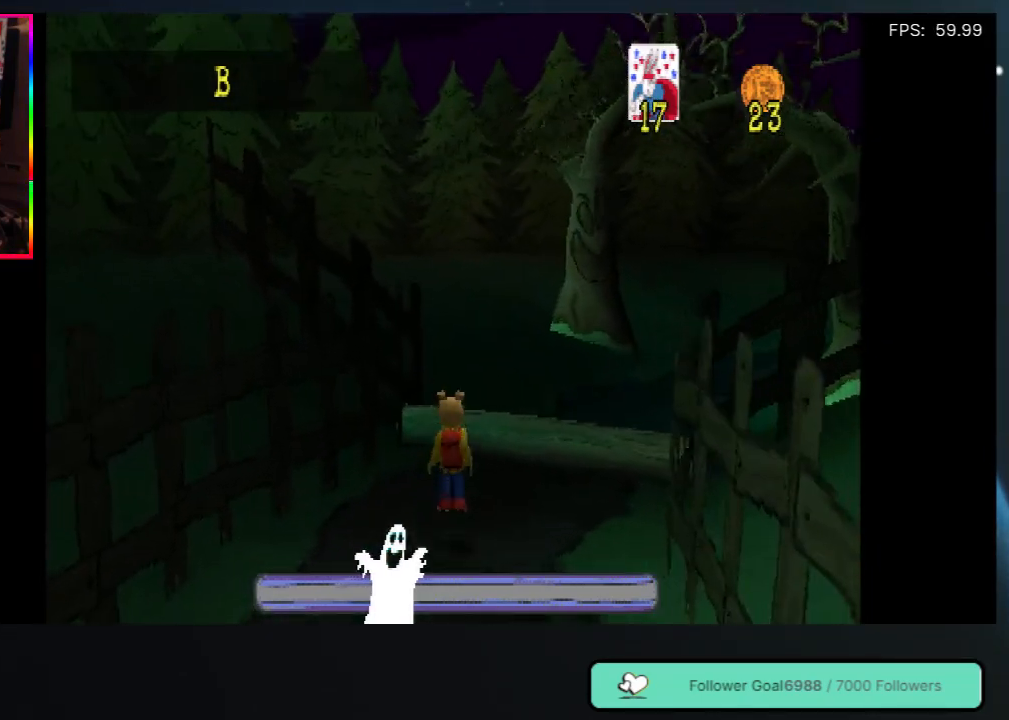
{"buttons": ["A", "DPAD_UP"], "left_stick": "center", "right_stick": "center", "events": [[217, "DPAD_RIGHT", "down"], [417, "DPAD_RIGHT", "up"], [500, "A", "down"]]}
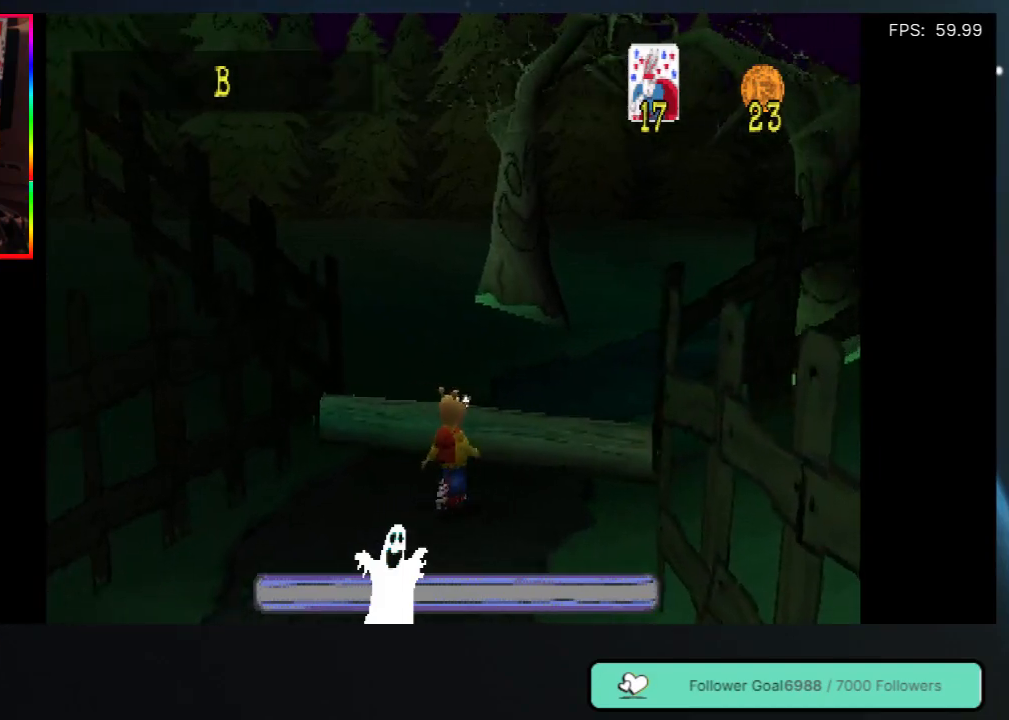
{"buttons": ["DPAD_UP"], "left_stick": "center", "right_stick": "center", "events": [[450, "A", "up"]]}
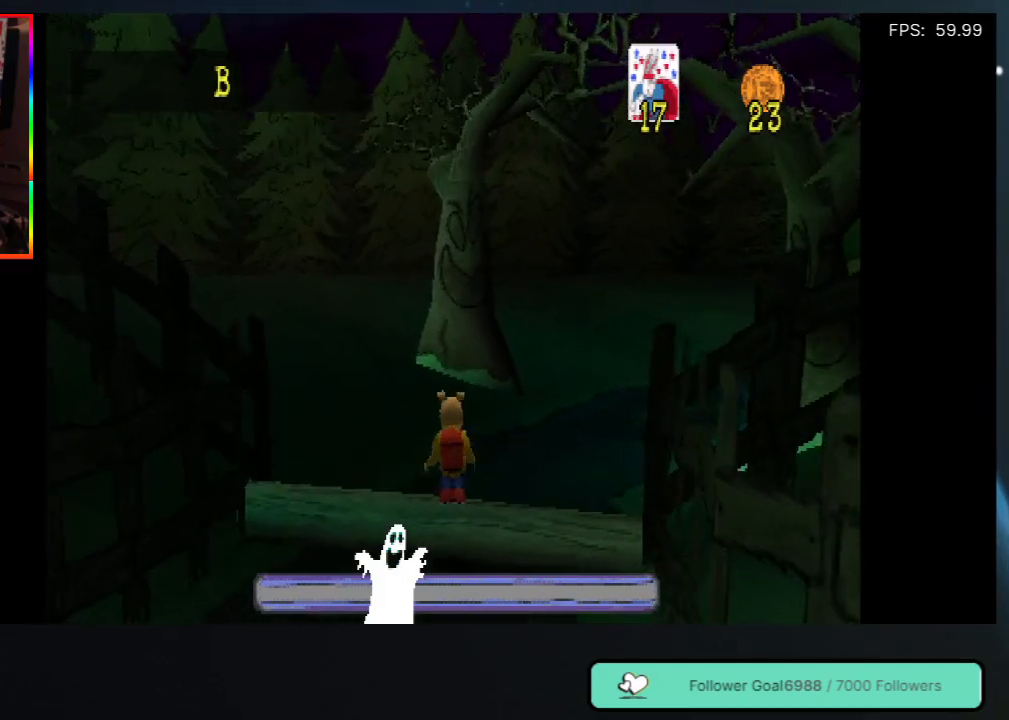
{"buttons": ["DPAD_UP"], "left_stick": "center", "right_stick": "center", "events": [[33, "DPAD_RIGHT", "down"], [117, "A", "down"], [267, "A", "up"], [300, "DPAD_RIGHT", "up"]]}
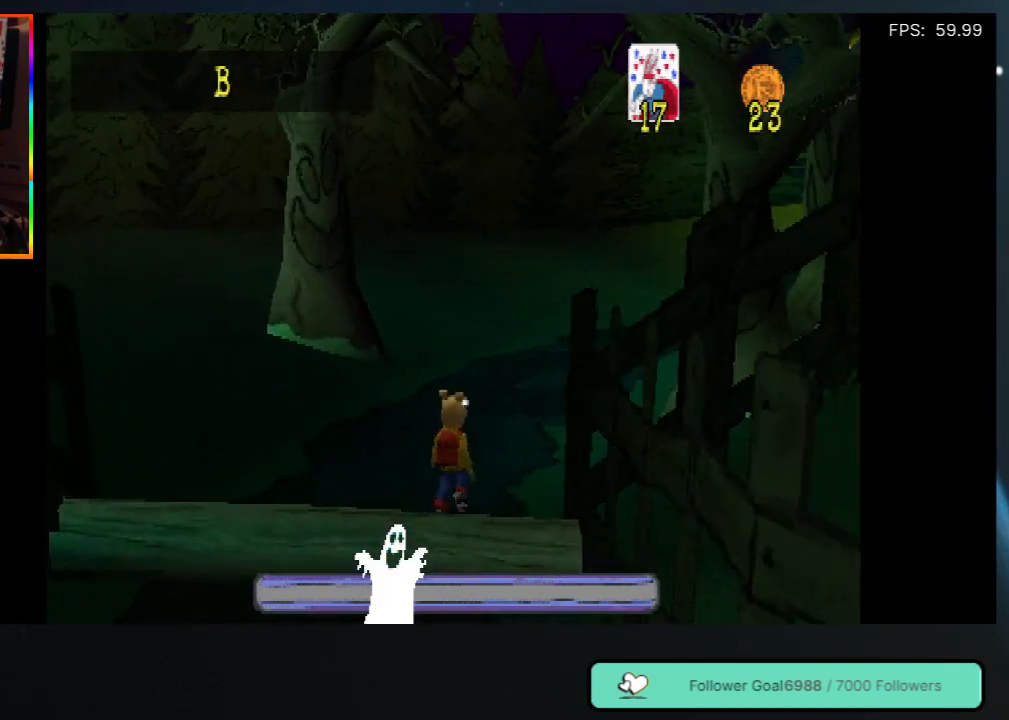
{"buttons": ["DPAD_UP"], "left_stick": "center", "right_stick": "center", "events": []}
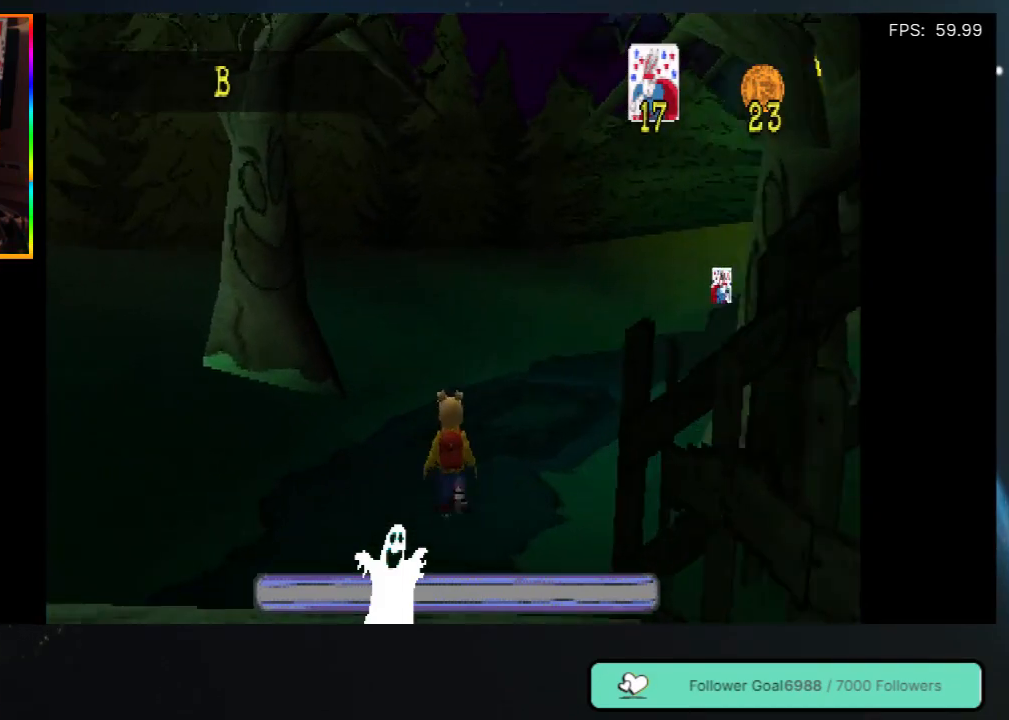
{"buttons": ["A", "DPAD_UP"], "left_stick": "center", "right_stick": "center", "events": [[367, "A", "down"]]}
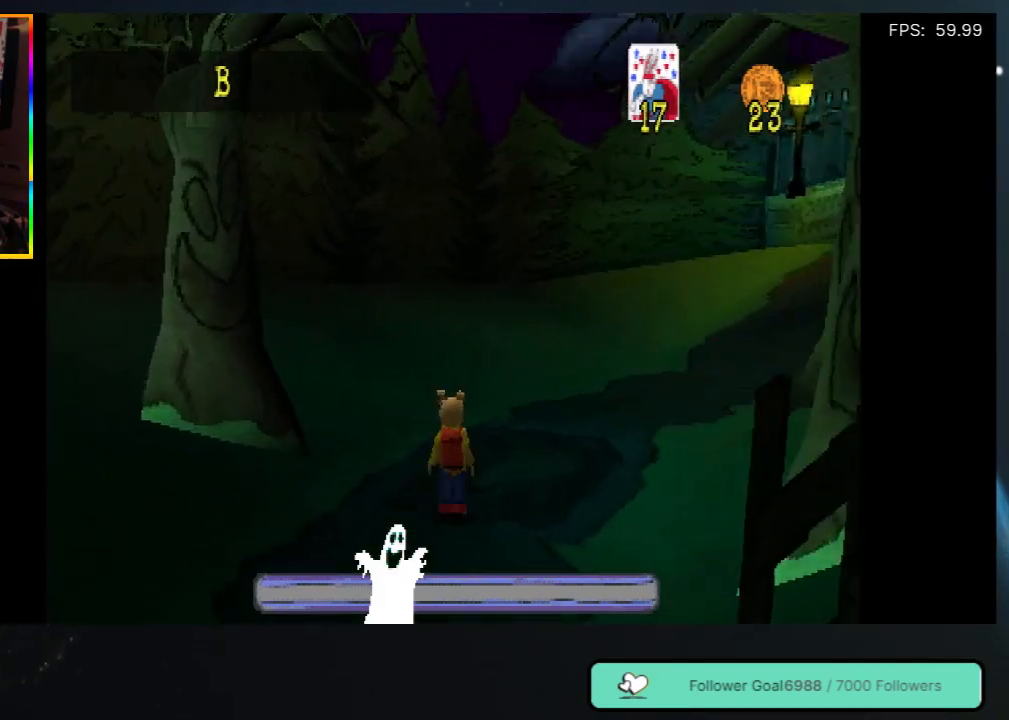
{"buttons": ["DPAD_UP"], "left_stick": "center", "right_stick": "center", "events": [[150, "A", "up"], [217, "DPAD_RIGHT", "down"], [250, "A", "down"], [417, "DPAD_RIGHT", "up"], [450, "A", "up"]]}
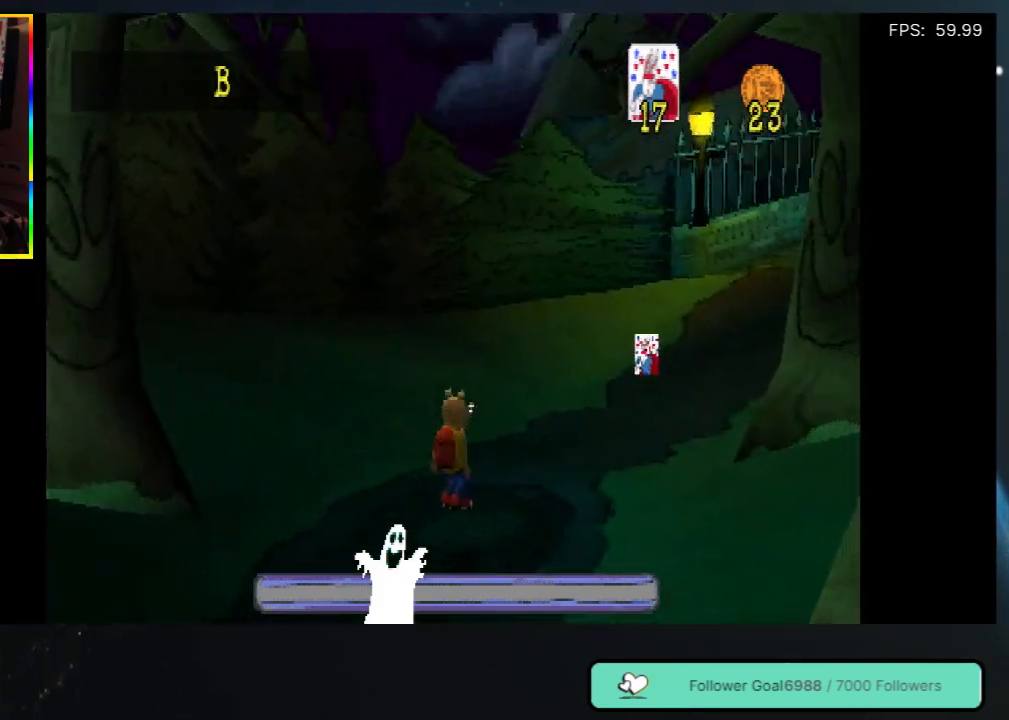
{"buttons": ["DPAD_UP", "DPAD_RIGHT"], "left_stick": "center", "right_stick": "center", "events": [[17, "A", "down"], [167, "A", "up"], [250, "A", "down"], [417, "A", "up"], [483, "DPAD_RIGHT", "down"]]}
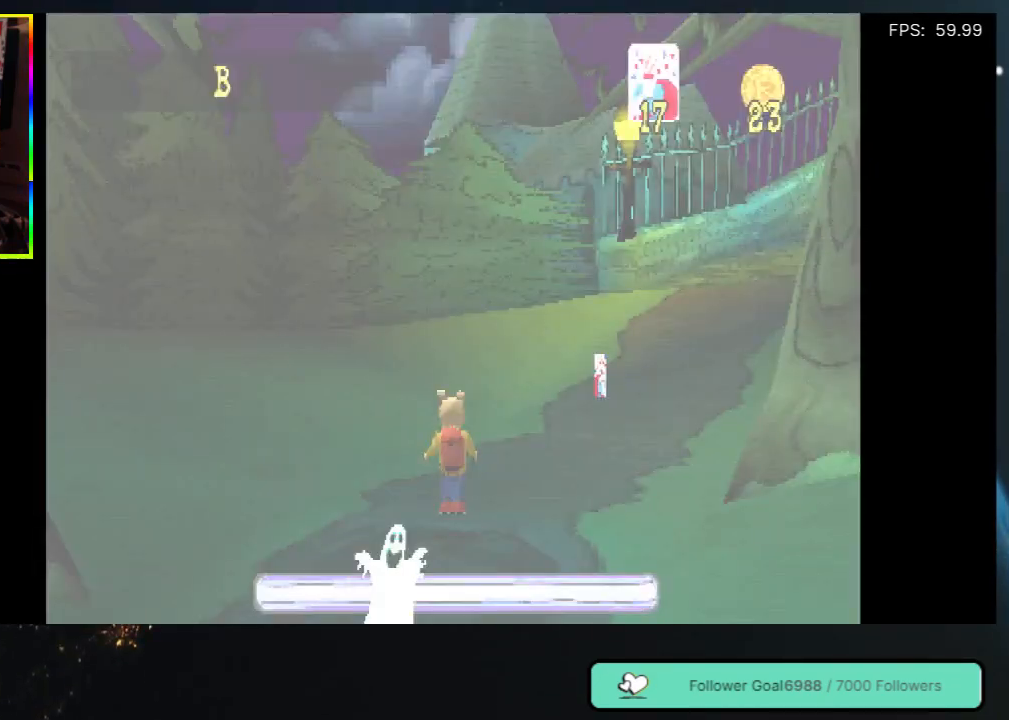
{"buttons": ["DPAD_UP"], "left_stick": "center", "right_stick": "center", "events": [[283, "DPAD_RIGHT", "up"]]}
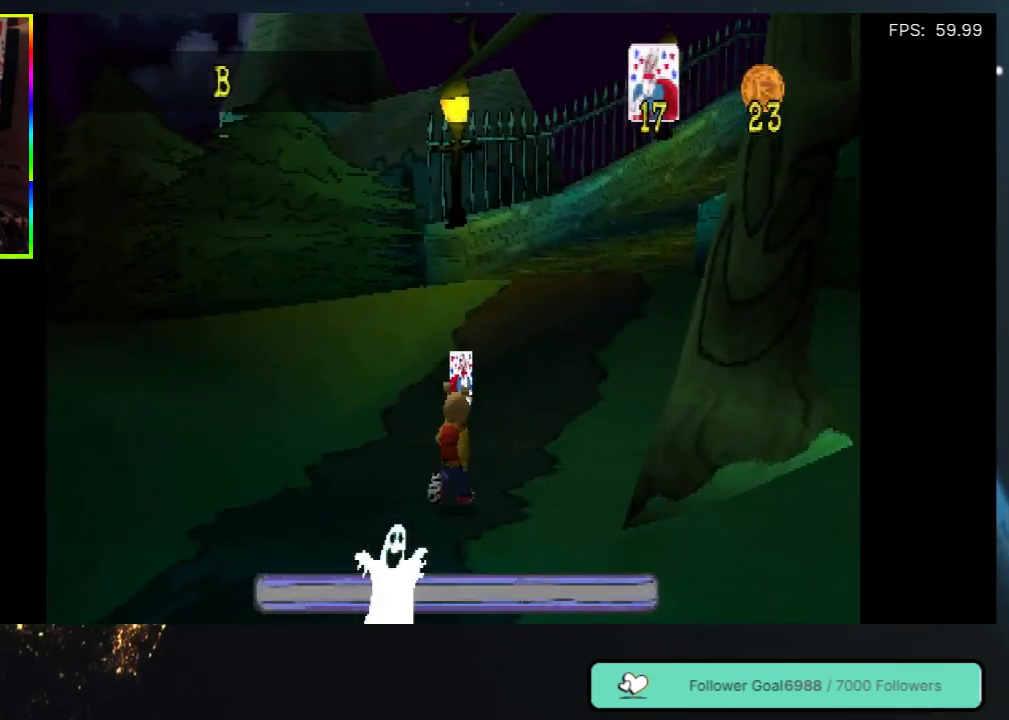
{"buttons": ["DPAD_UP"], "left_stick": "center", "right_stick": "center", "events": []}
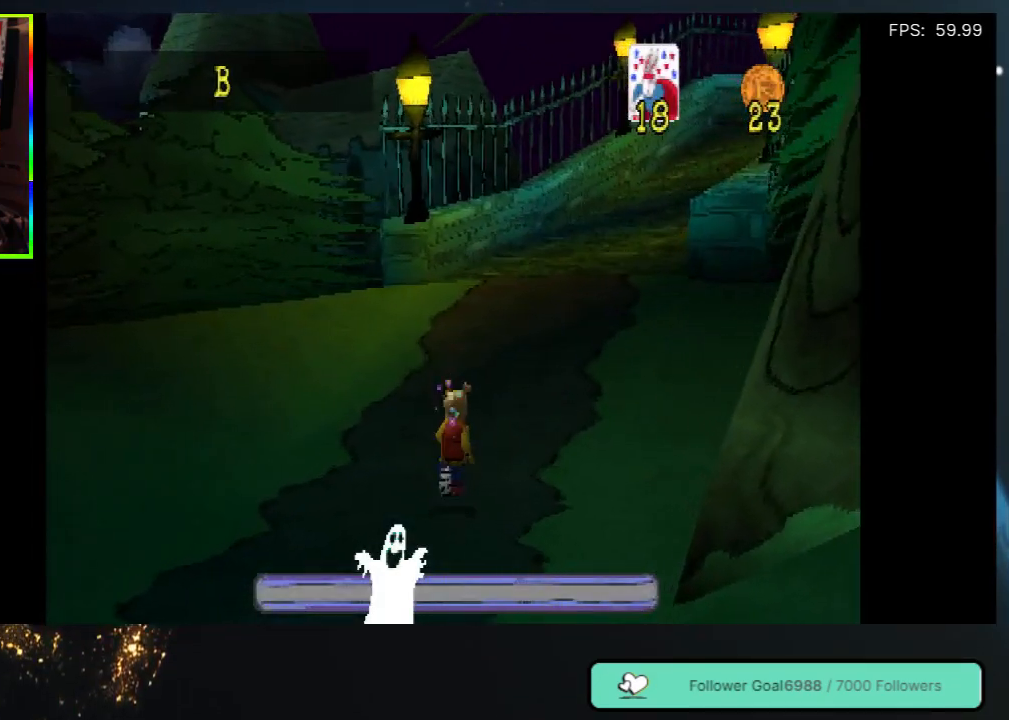
{"buttons": ["DPAD_UP"], "left_stick": "center", "right_stick": "center", "events": []}
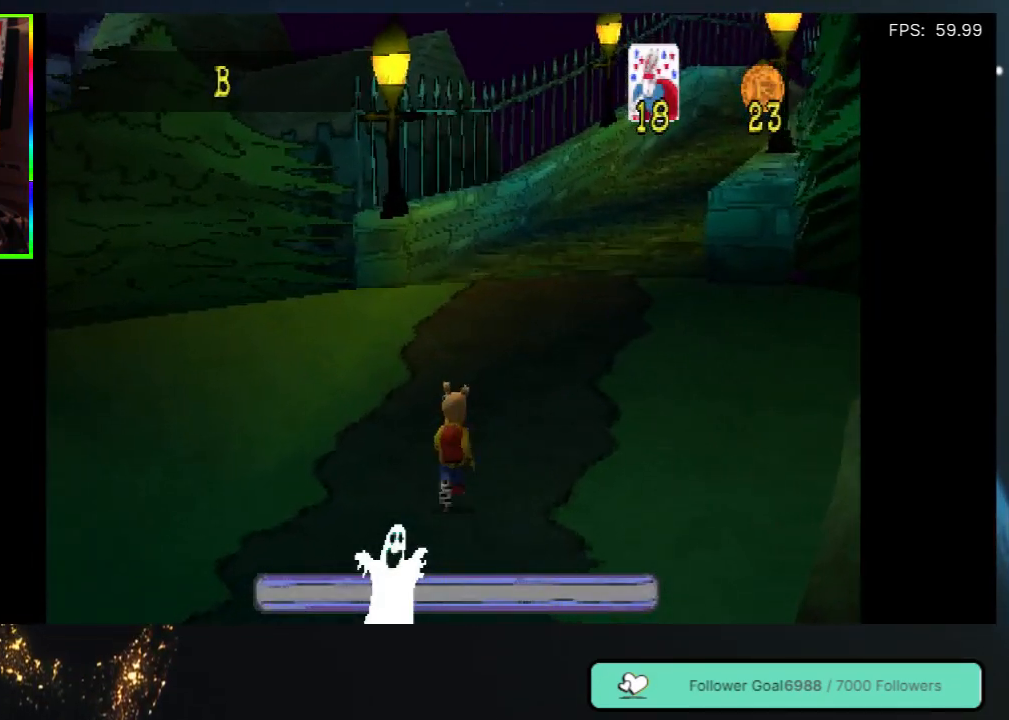
{"buttons": ["DPAD_UP"], "left_stick": "center", "right_stick": "center", "events": [[233, "DPAD_RIGHT", "down"], [367, "DPAD_RIGHT", "up"]]}
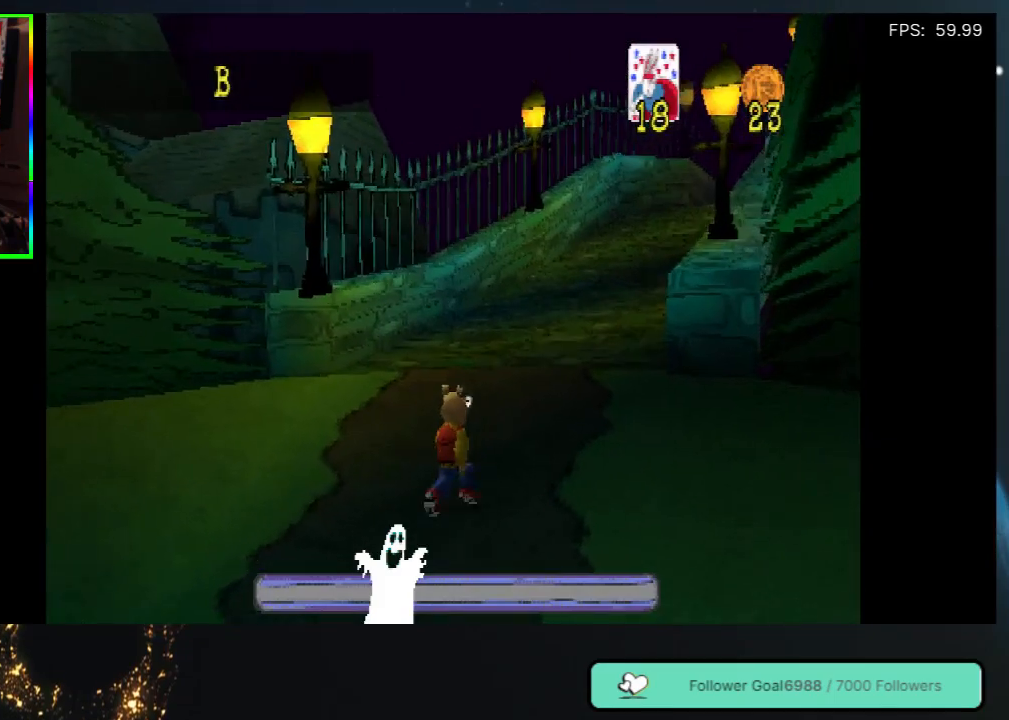
{"buttons": ["DPAD_UP"], "left_stick": "center", "right_stick": "center", "events": [[50, "DPAD_RIGHT", "down"], [133, "DPAD_RIGHT", "up"]]}
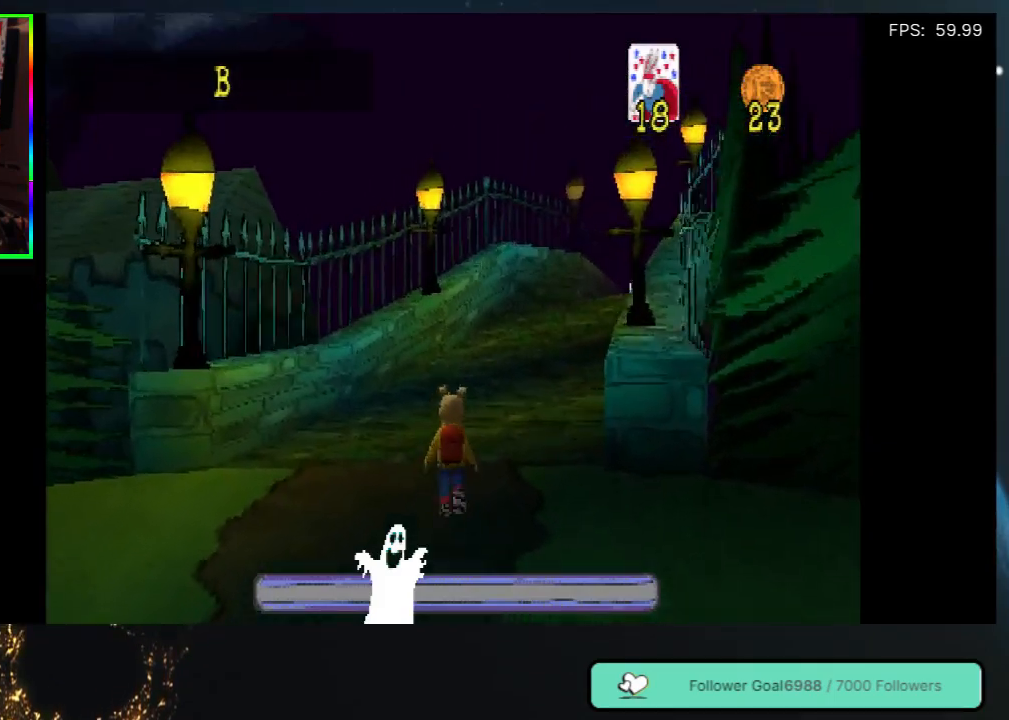
{"buttons": ["DPAD_UP", "DPAD_RIGHT"], "left_stick": "center", "right_stick": "center", "events": [[433, "DPAD_RIGHT", "down"]]}
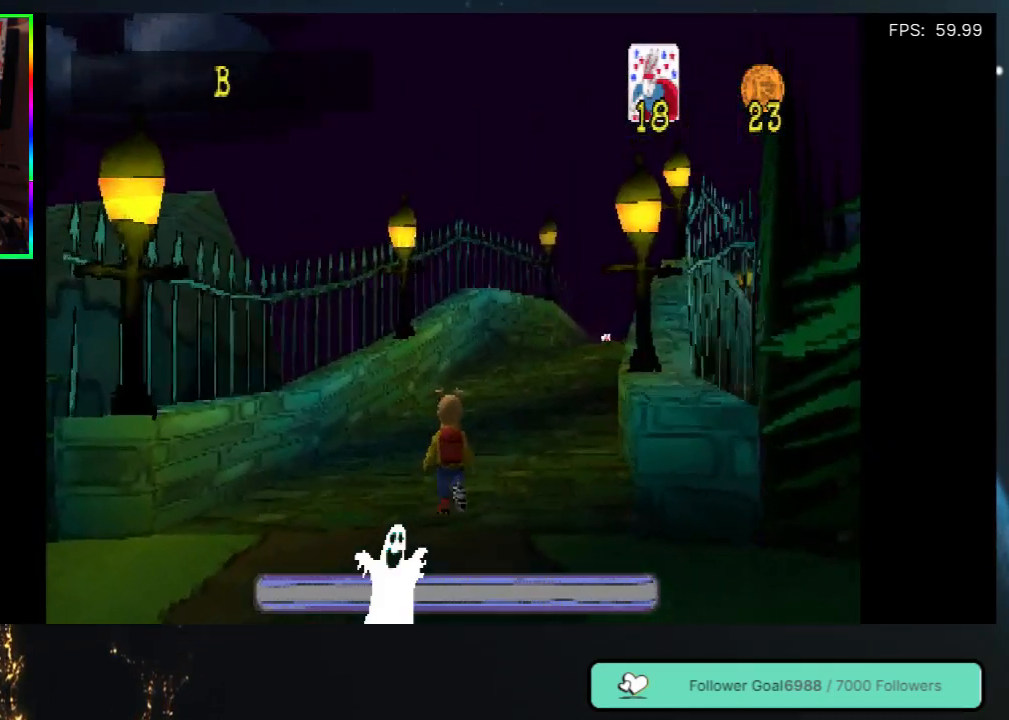
{"buttons": ["DPAD_UP"], "left_stick": "center", "right_stick": "center", "events": [[67, "DPAD_RIGHT", "up"]]}
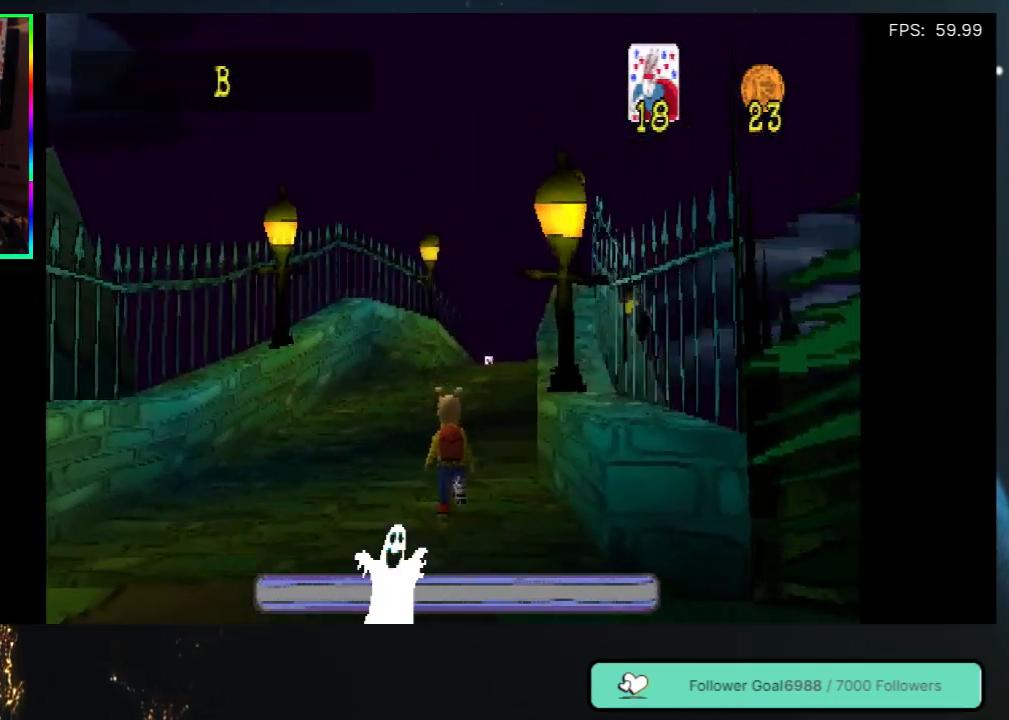
{"buttons": ["DPAD_UP"], "left_stick": "center", "right_stick": "center", "events": []}
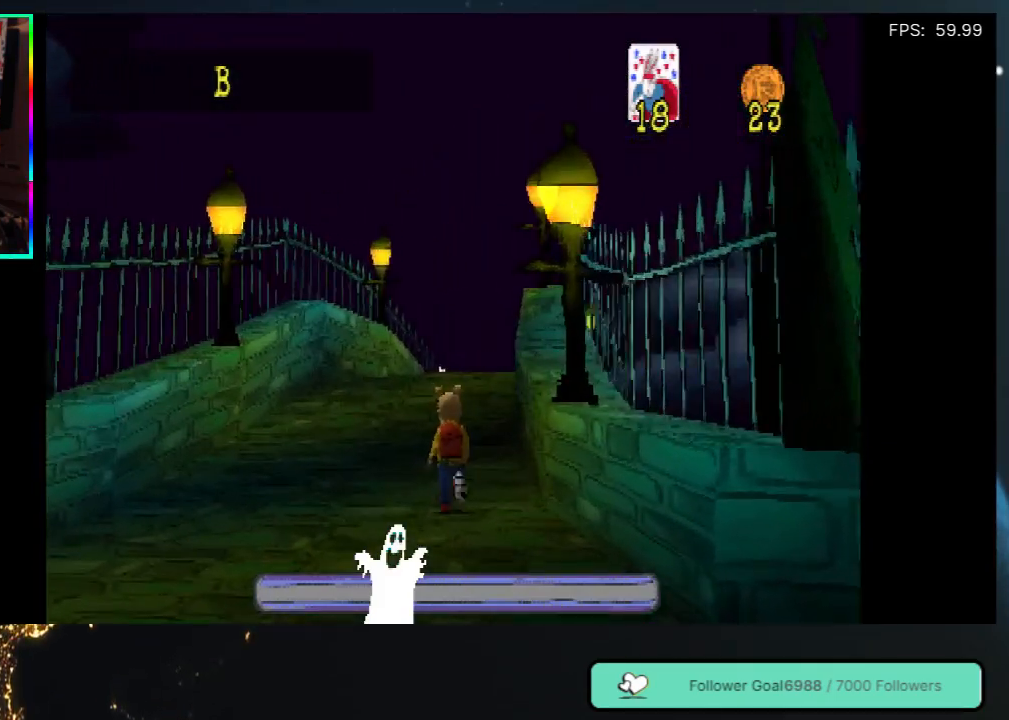
{"buttons": ["DPAD_UP"], "left_stick": "center", "right_stick": "center", "events": []}
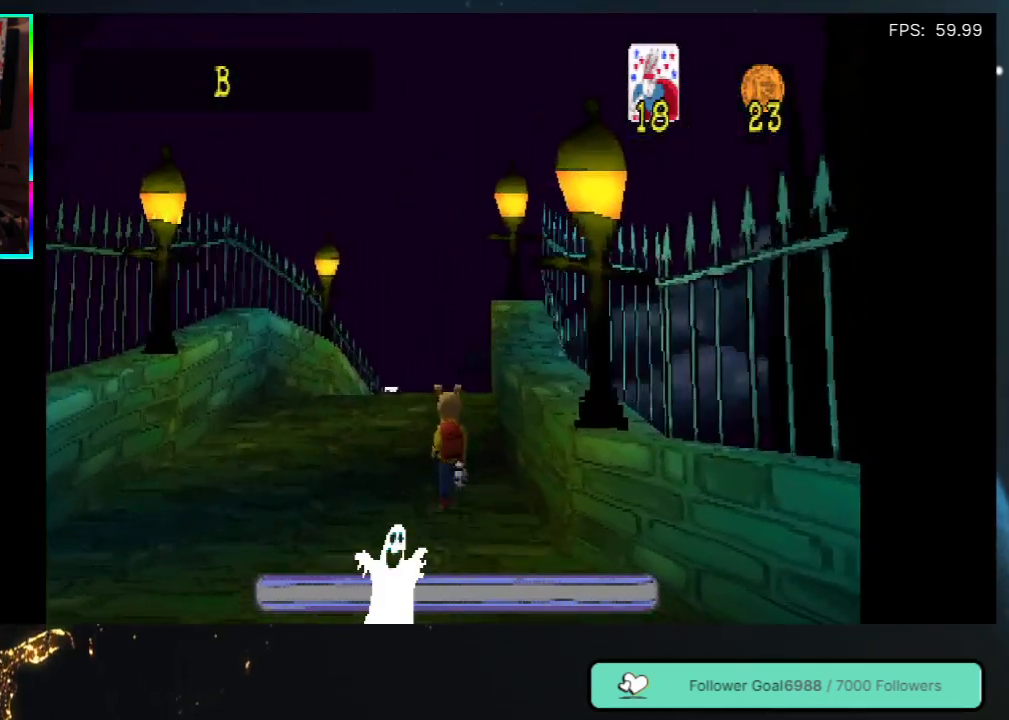
{"buttons": ["DPAD_UP", "DPAD_LEFT"], "left_stick": "center", "right_stick": "center", "events": [[483, "DPAD_LEFT", "down"]]}
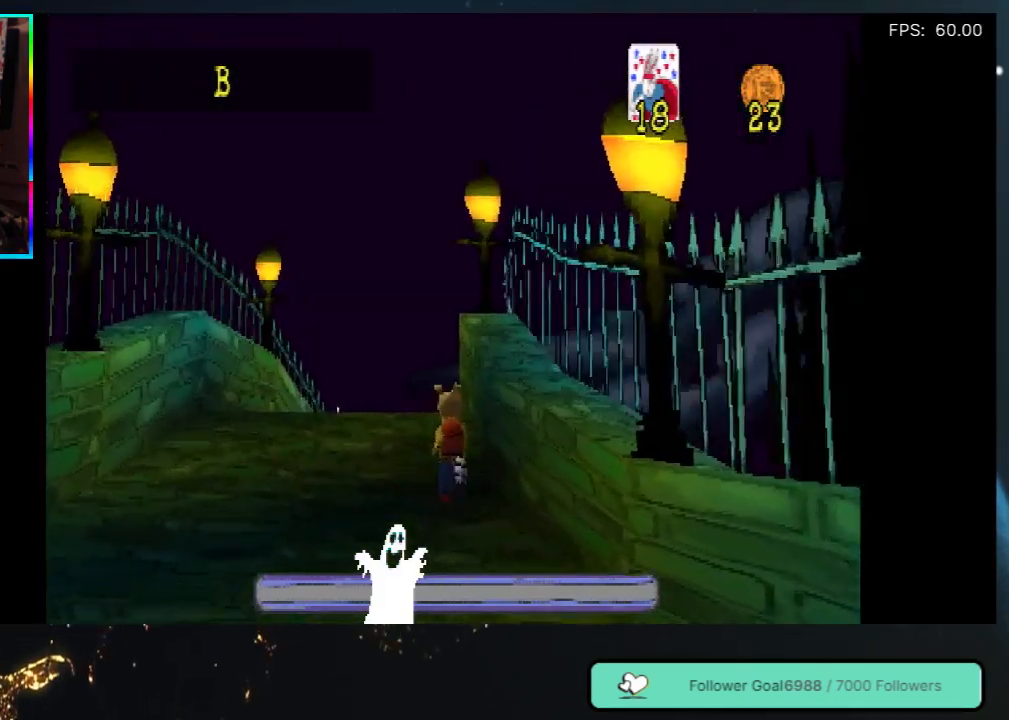
{"buttons": ["DPAD_UP"], "left_stick": "center", "right_stick": "center", "events": [[150, "DPAD_LEFT", "up"]]}
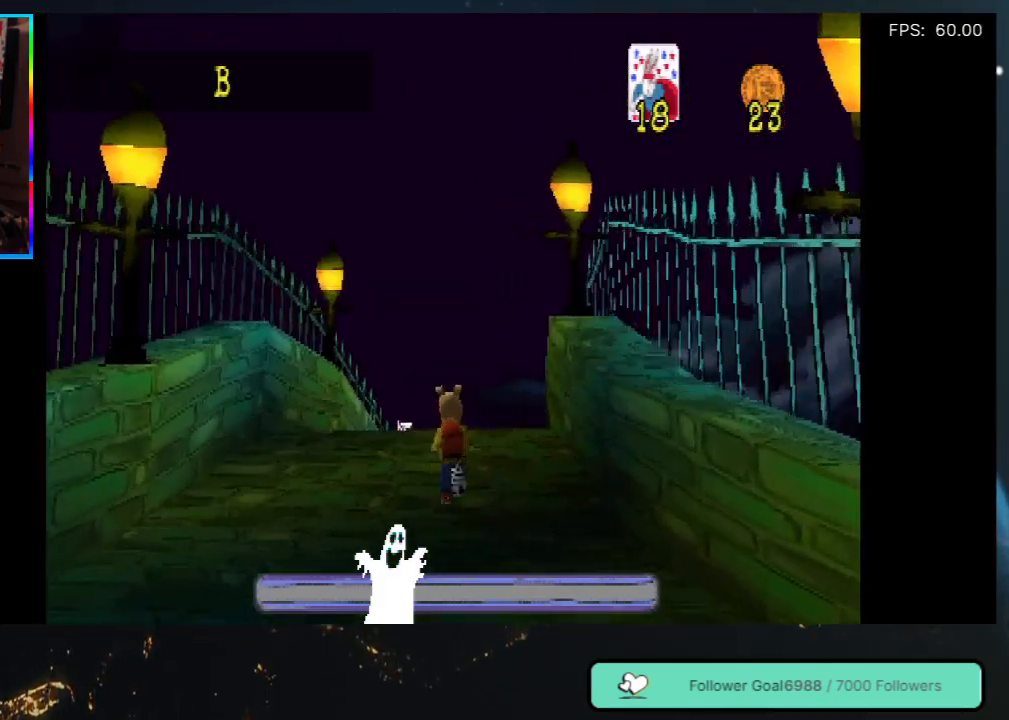
{"buttons": ["DPAD_UP"], "left_stick": "center", "right_stick": "center", "events": [[350, "DPAD_LEFT", "down"], [467, "DPAD_LEFT", "up"]]}
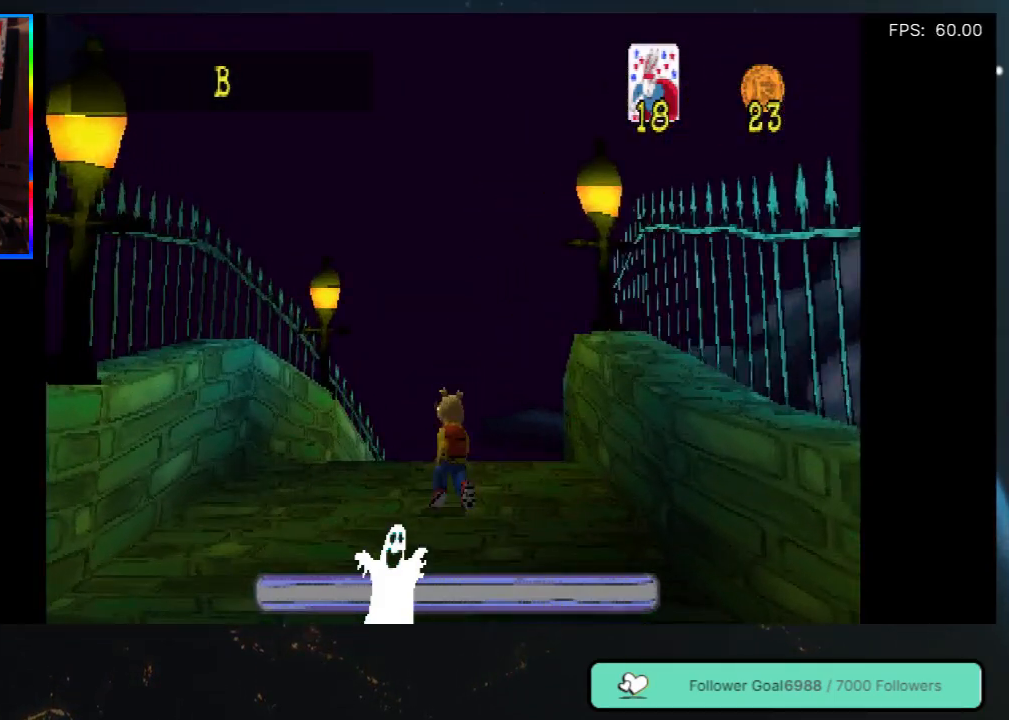
{"buttons": ["DPAD_UP"], "left_stick": "center", "right_stick": "center", "events": []}
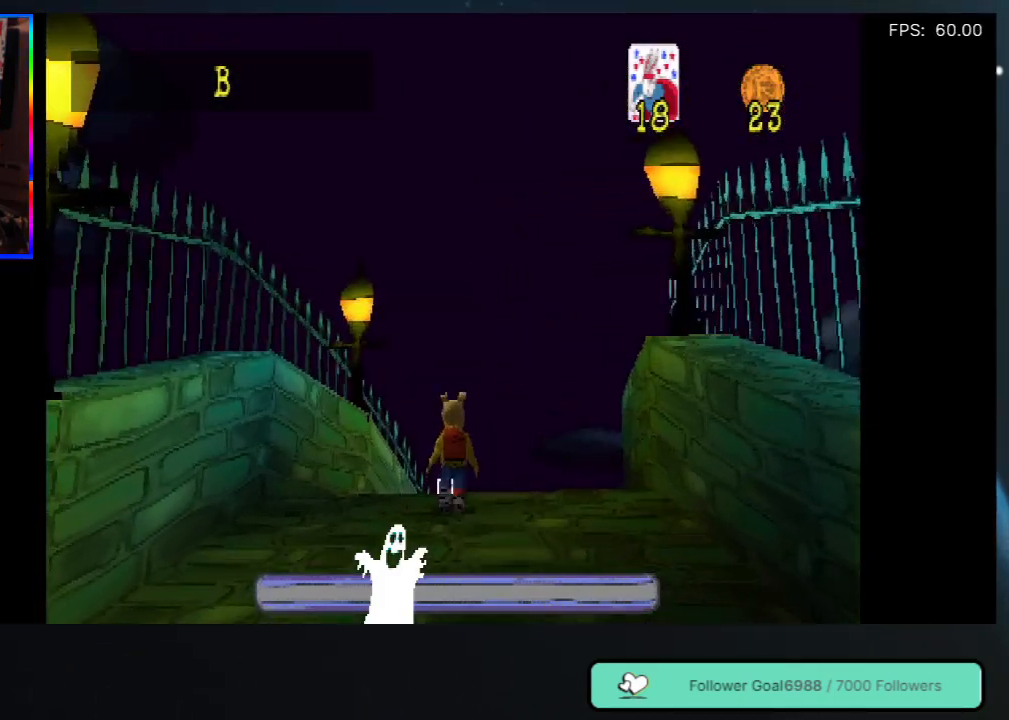
{"buttons": ["DPAD_UP"], "left_stick": "center", "right_stick": "center", "events": []}
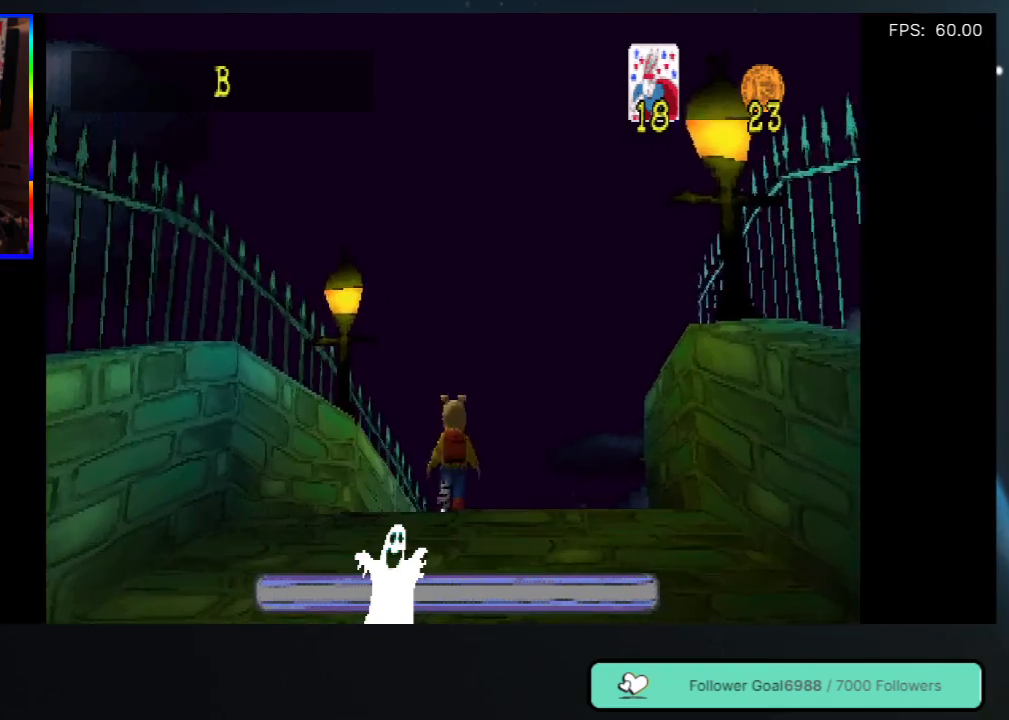
{"buttons": ["DPAD_UP"], "left_stick": "center", "right_stick": "center", "events": []}
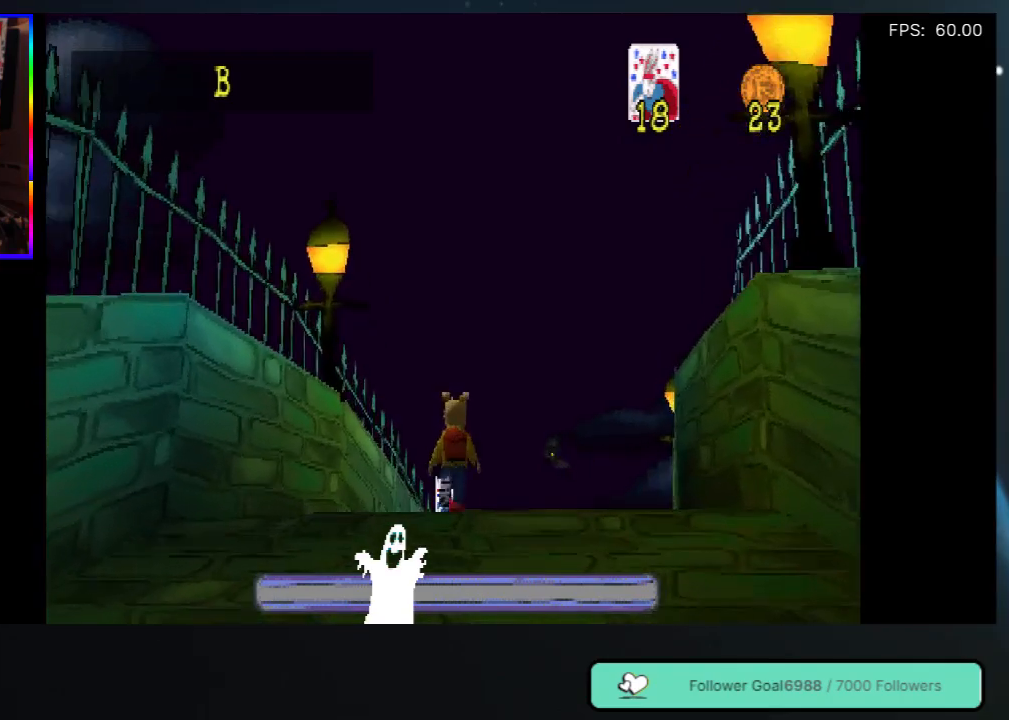
{"buttons": ["DPAD_UP", "DPAD_RIGHT"], "left_stick": "center", "right_stick": "center", "events": [[350, "DPAD_RIGHT", "down"]]}
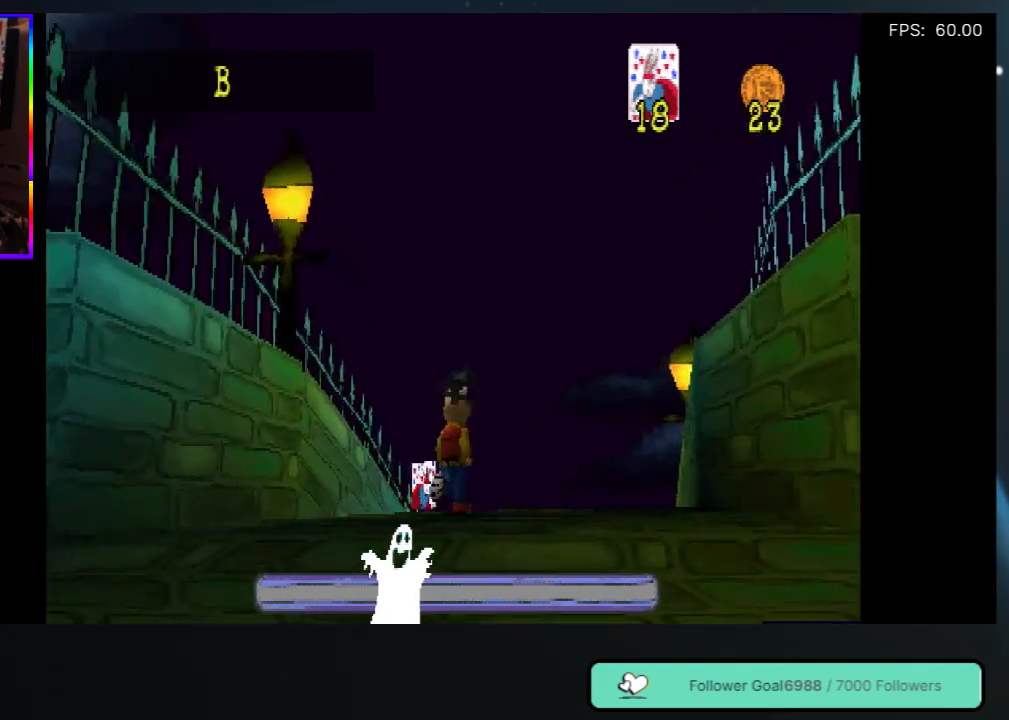
{"buttons": ["DPAD_UP", "DPAD_LEFT"], "left_stick": "center", "right_stick": "center", "events": [[217, "DPAD_RIGHT", "up"], [350, "DPAD_LEFT", "down"]]}
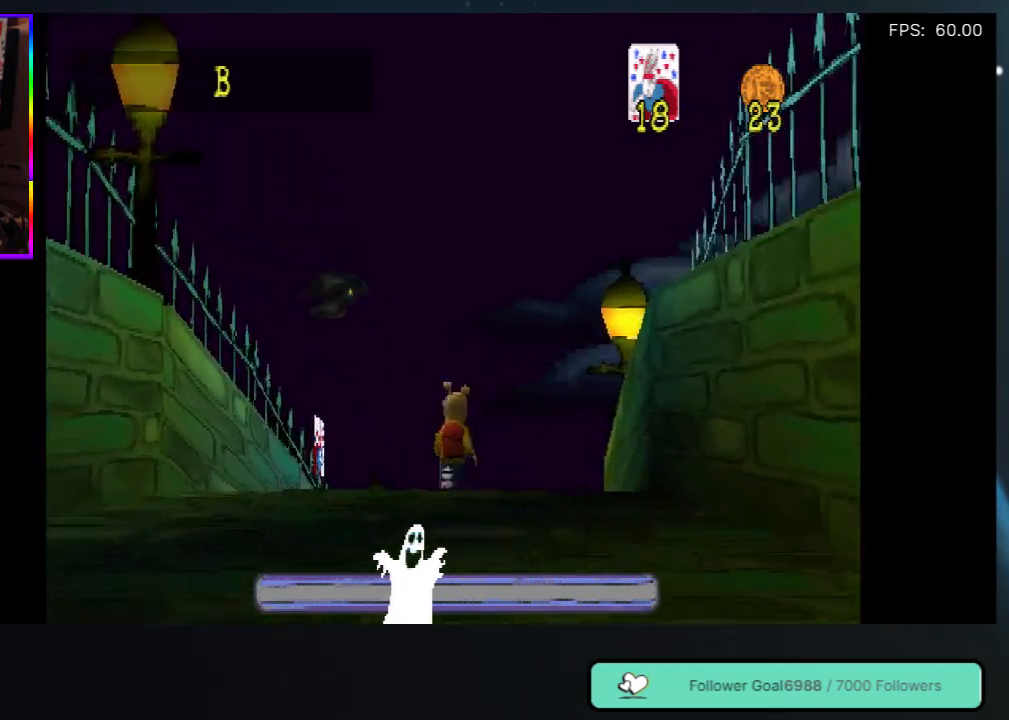
{"buttons": ["DPAD_UP"], "left_stick": "center", "right_stick": "center", "events": [[250, "DPAD_LEFT", "up"]]}